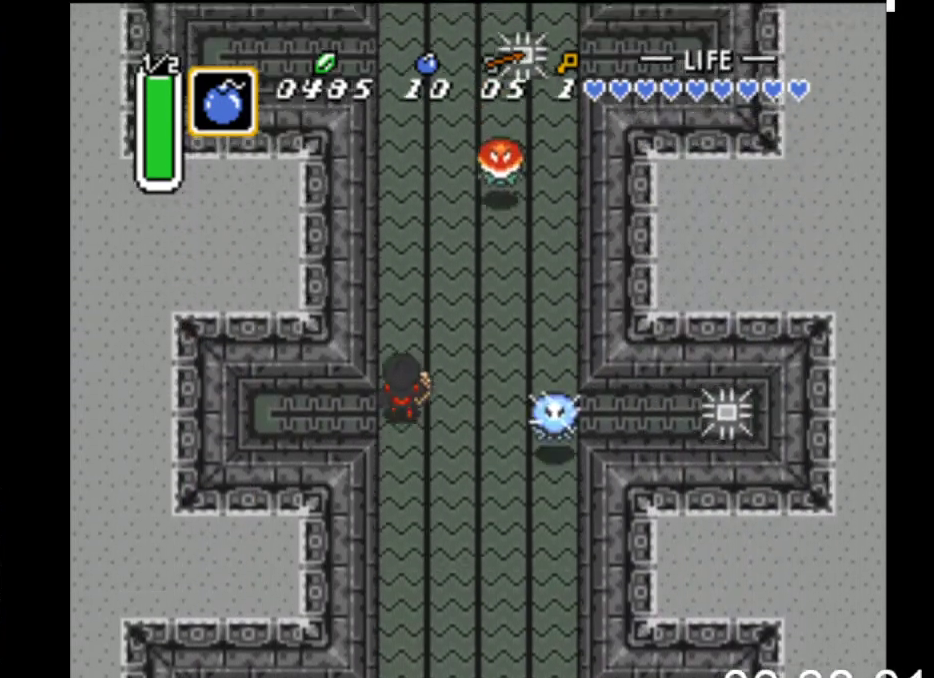
Gameplay with a controller (Xbox layout); each line is a JSON object with the inputs held at the frame after it. "events" lists button and stick changes between this image and that frame as [ms after this image, input, new state], when the widget could be followed in between. Not read: left_stick right_stick.
{"buttons": ["DPAD_UP"], "events": []}
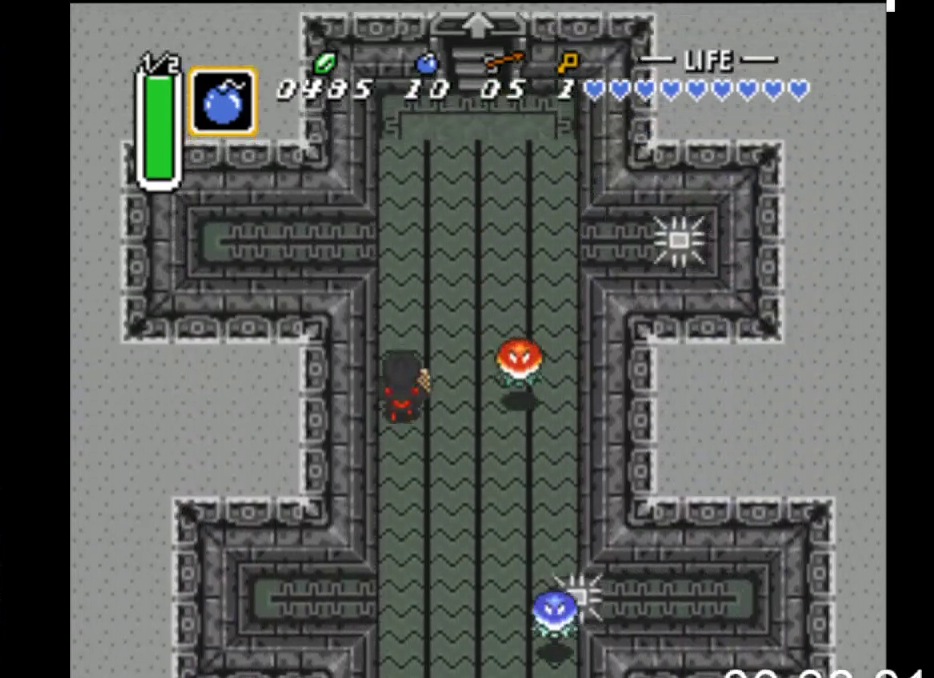
{"buttons": ["DPAD_UP"], "events": []}
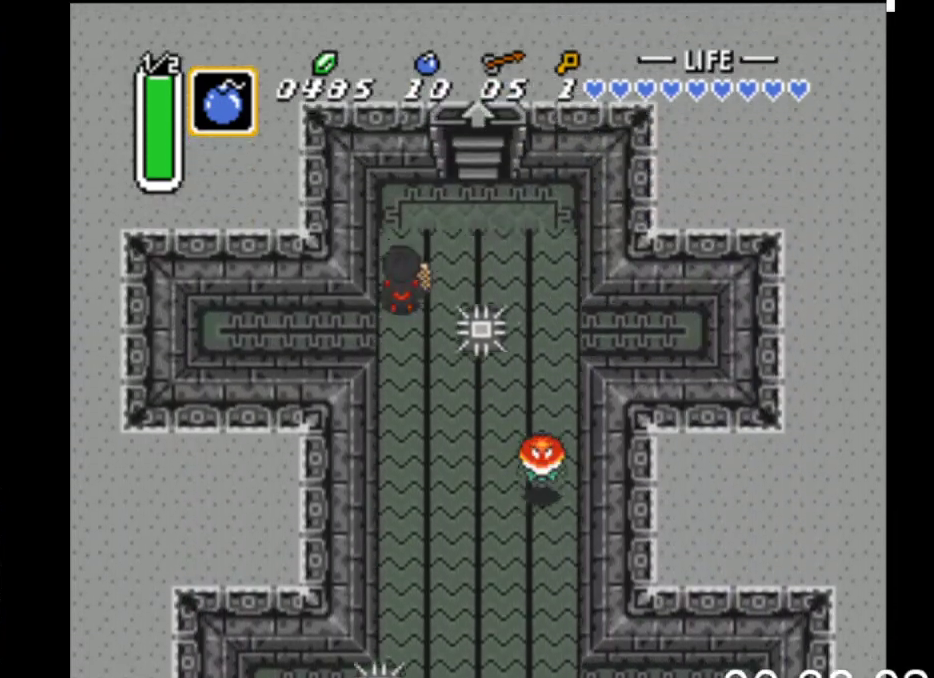
{"buttons": ["DPAD_UP"], "events": [[33, "DPAD_RIGHT", "down"], [367, "DPAD_RIGHT", "up"]]}
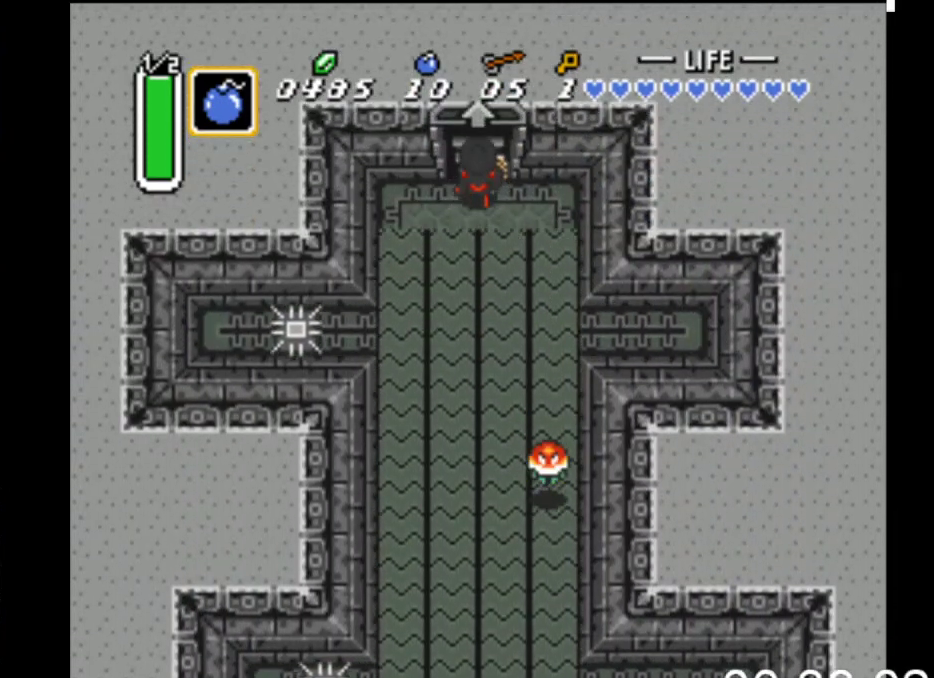
{"buttons": ["DPAD_UP"], "events": []}
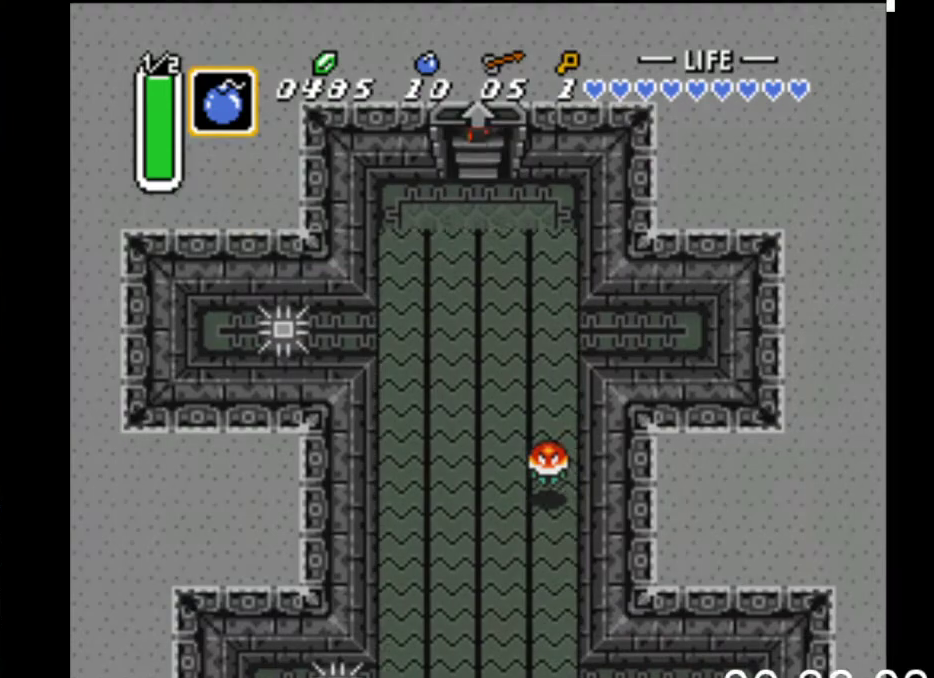
{"buttons": ["DPAD_UP"], "events": []}
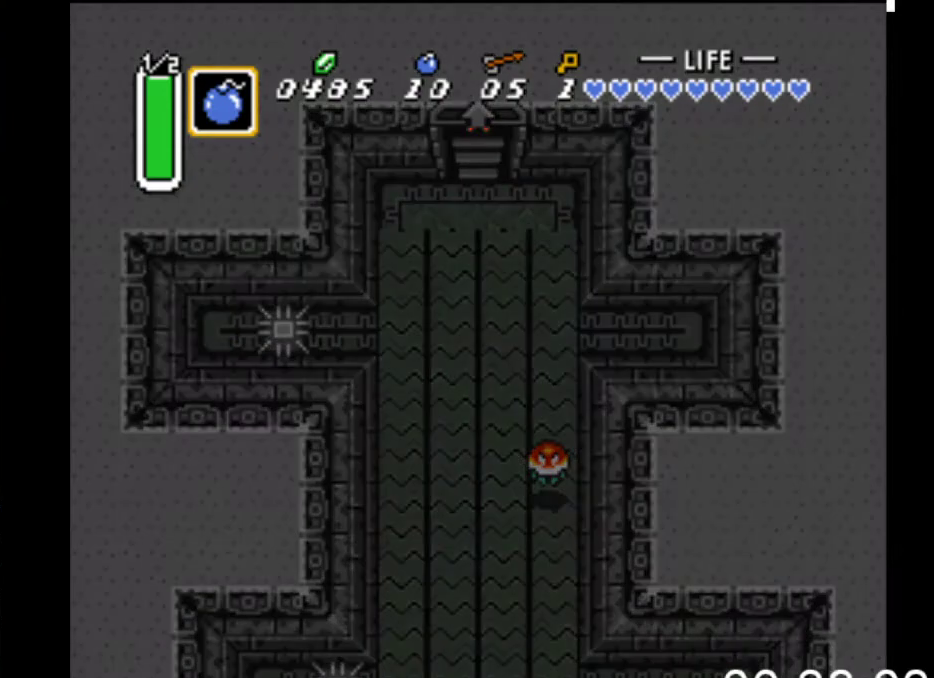
{"buttons": ["DPAD_UP"], "events": []}
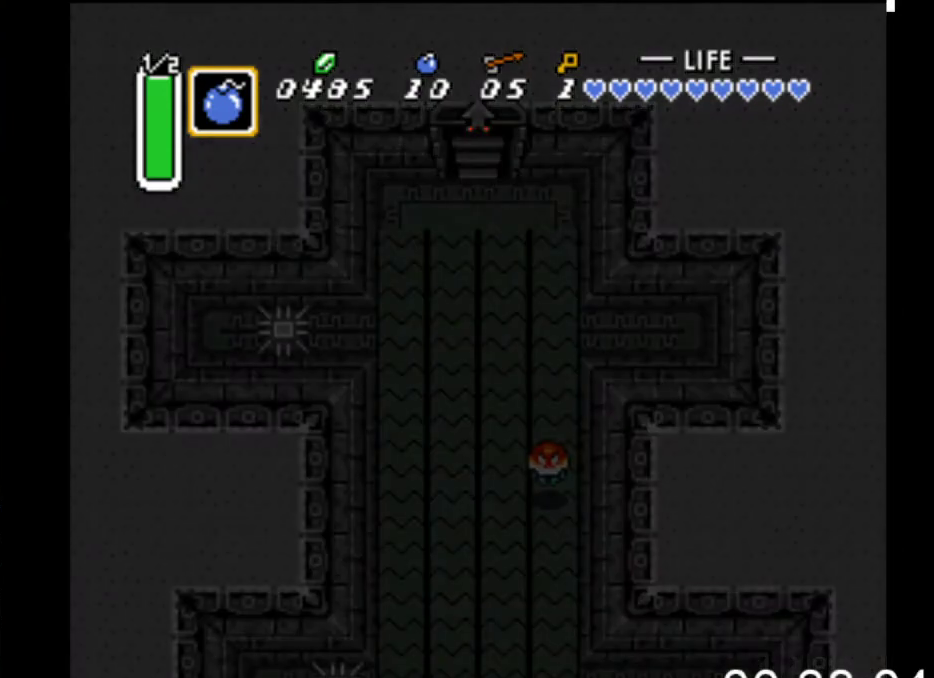
{"buttons": ["DPAD_UP"], "events": []}
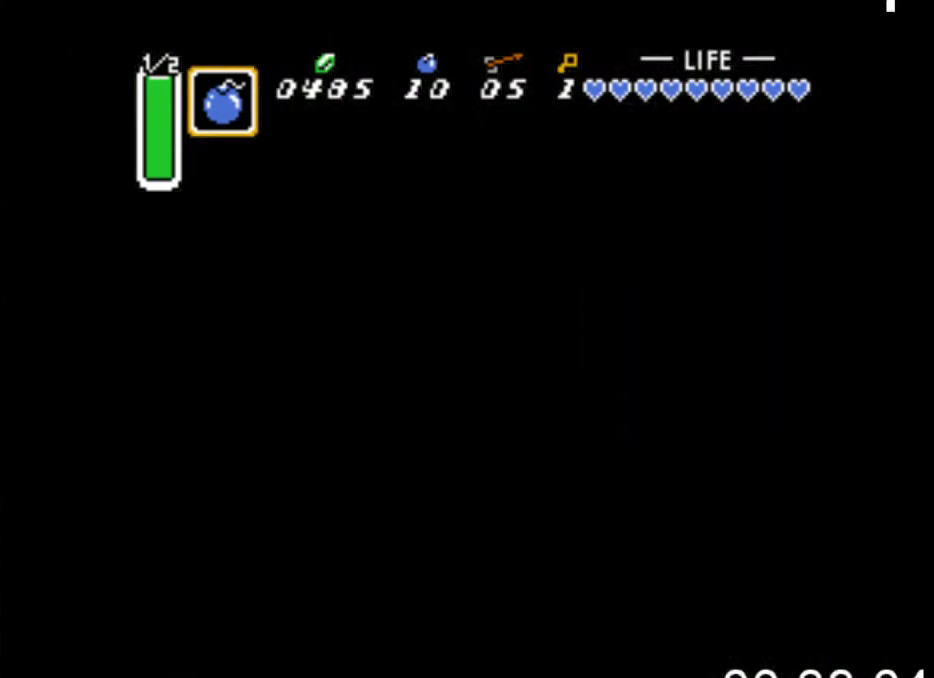
{"buttons": ["DPAD_UP"], "events": []}
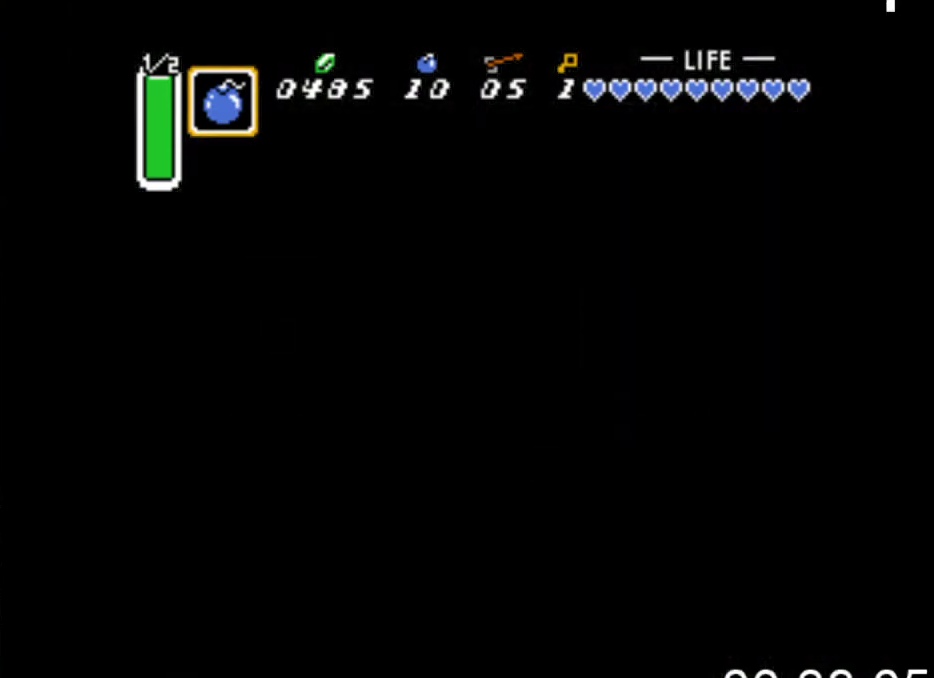
{"buttons": ["DPAD_UP"], "events": []}
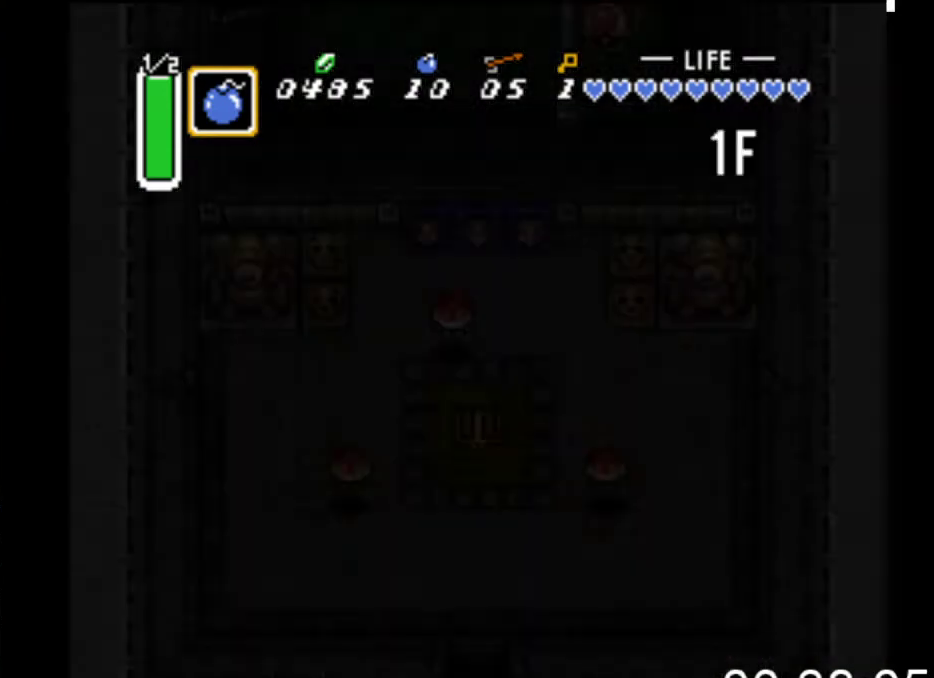
{"buttons": ["DPAD_UP"], "events": []}
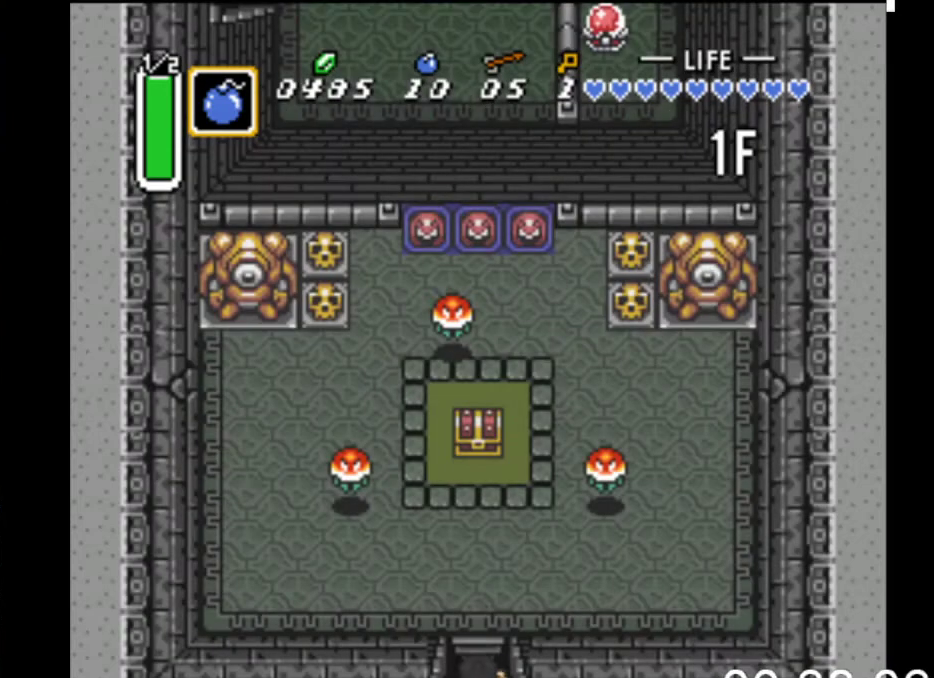
{"buttons": ["DPAD_UP", "DPAD_LEFT"], "events": [[300, "DPAD_LEFT", "down"]]}
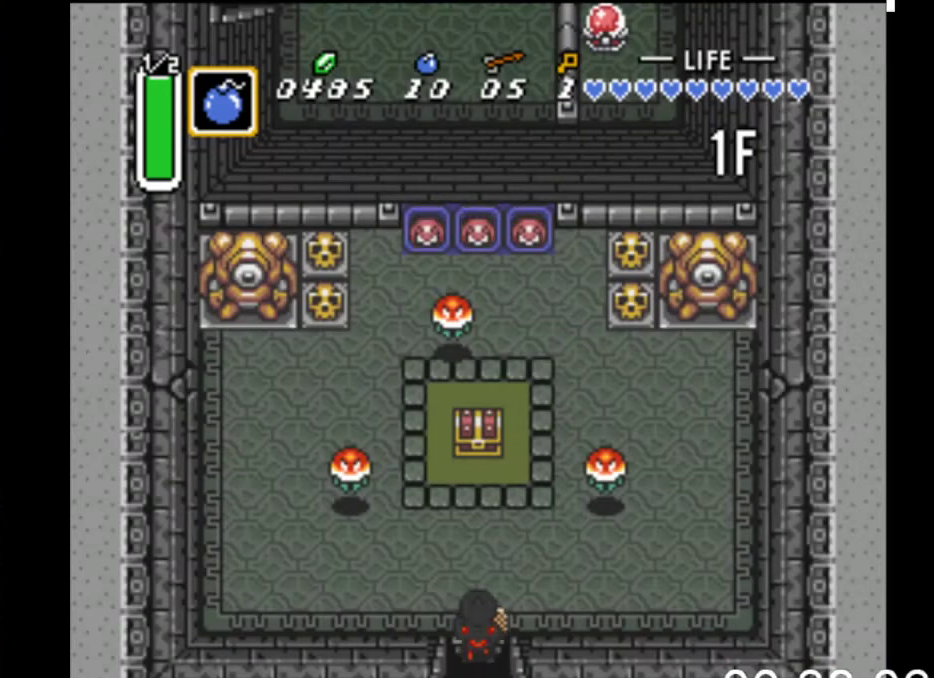
{"buttons": ["X", "DPAD_LEFT"], "events": [[33, "DPAD_UP", "up"], [433, "X", "down"]]}
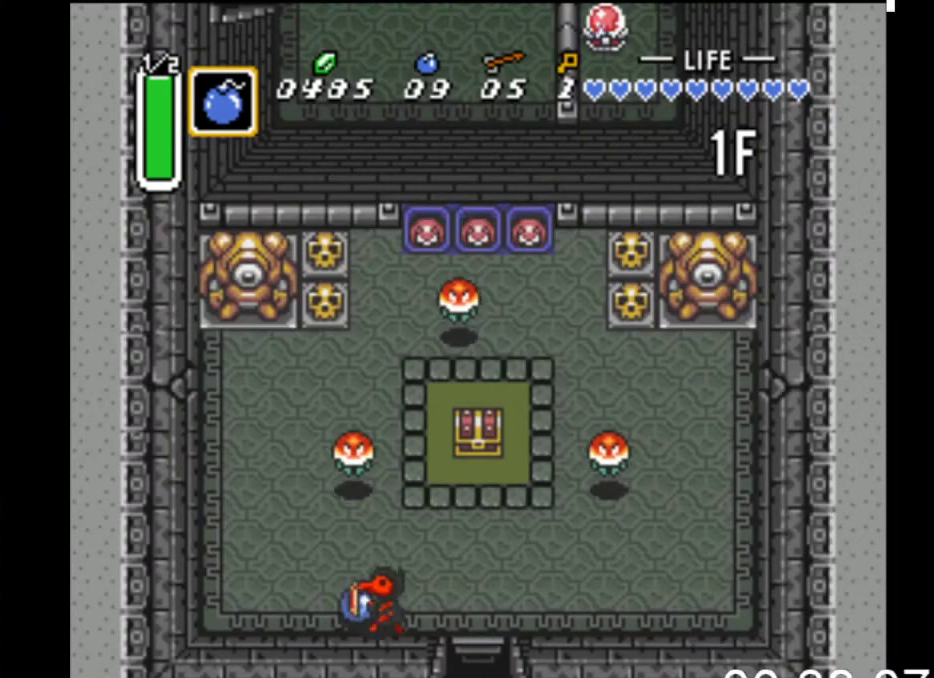
{"buttons": ["DPAD_LEFT"], "events": [[33, "DPAD_LEFT", "up"], [67, "X", "up"], [167, "B", "down"], [300, "B", "up"], [333, "DPAD_LEFT", "down"]]}
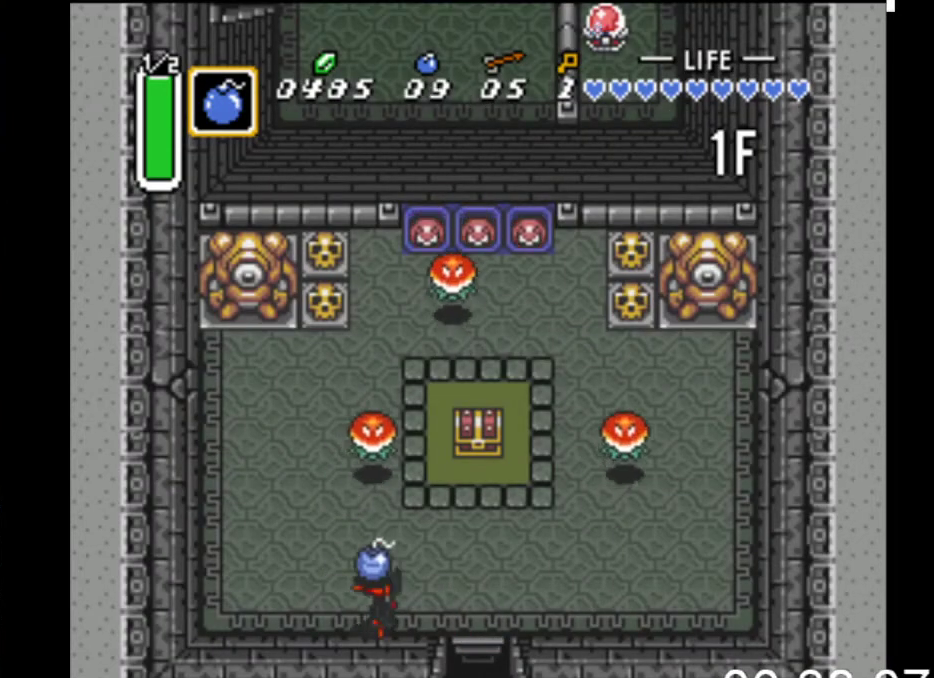
{"buttons": ["DPAD_DOWN", "DPAD_LEFT"], "events": [[200, "DPAD_DOWN", "down"]]}
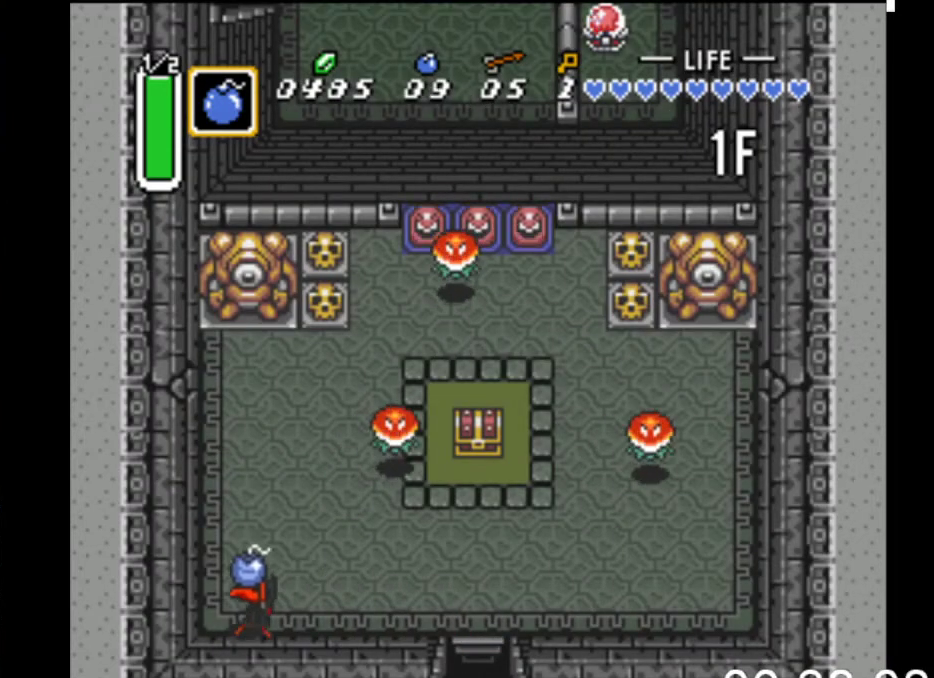
{"buttons": ["DPAD_RIGHT"], "events": [[133, "DPAD_DOWN", "up"], [233, "DPAD_UP", "down"], [267, "DPAD_LEFT", "up"], [300, "B", "down"], [333, "DPAD_UP", "up"], [367, "B", "up"], [400, "DPAD_DOWN", "down"], [433, "DPAD_RIGHT", "down"], [500, "DPAD_DOWN", "up"]]}
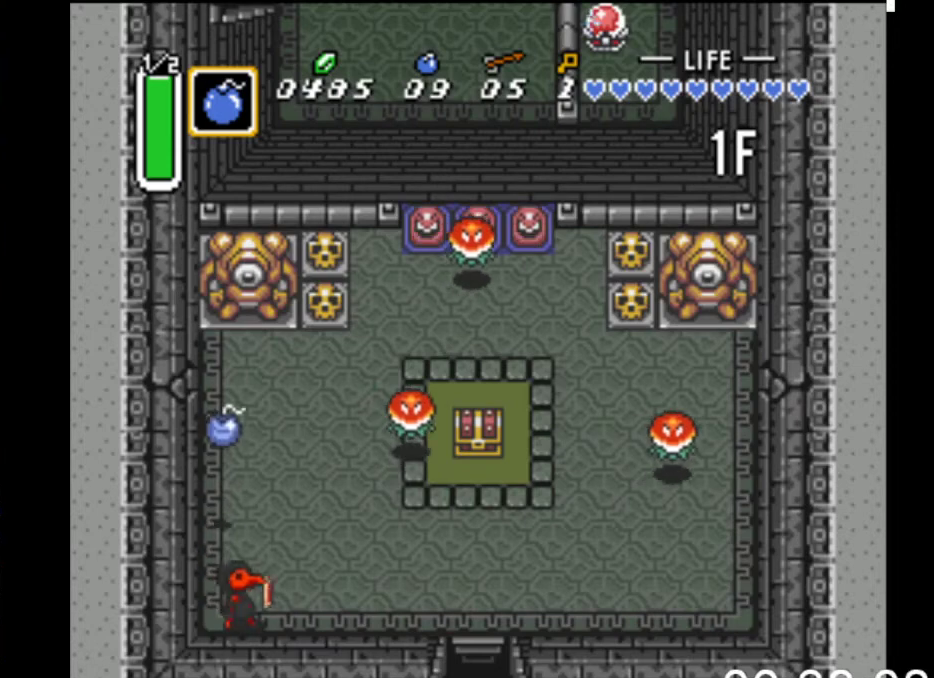
{"buttons": ["DPAD_UP", "DPAD_RIGHT"], "events": [[500, "DPAD_UP", "down"]]}
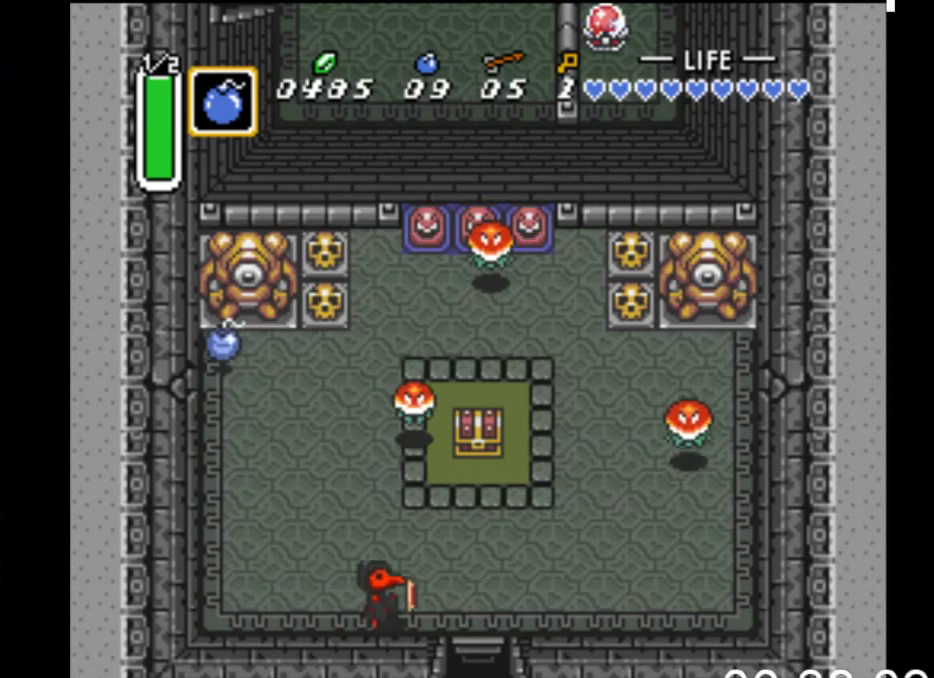
{"buttons": ["DPAD_UP"], "events": [[500, "DPAD_RIGHT", "up"]]}
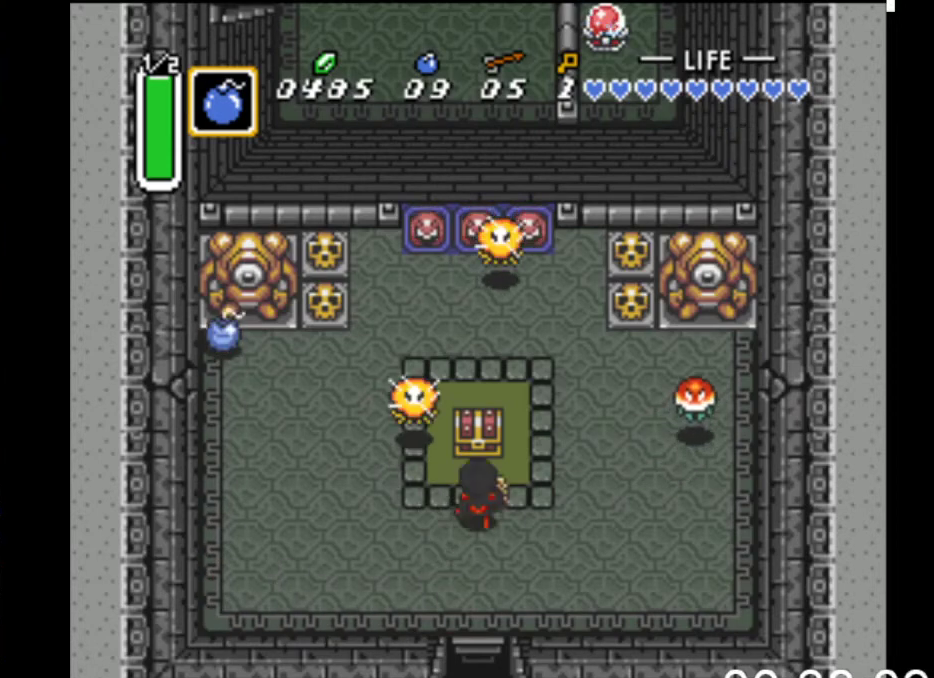
{"buttons": [], "events": [[167, "B", "down"], [367, "B", "up"], [367, "DPAD_UP", "up"]]}
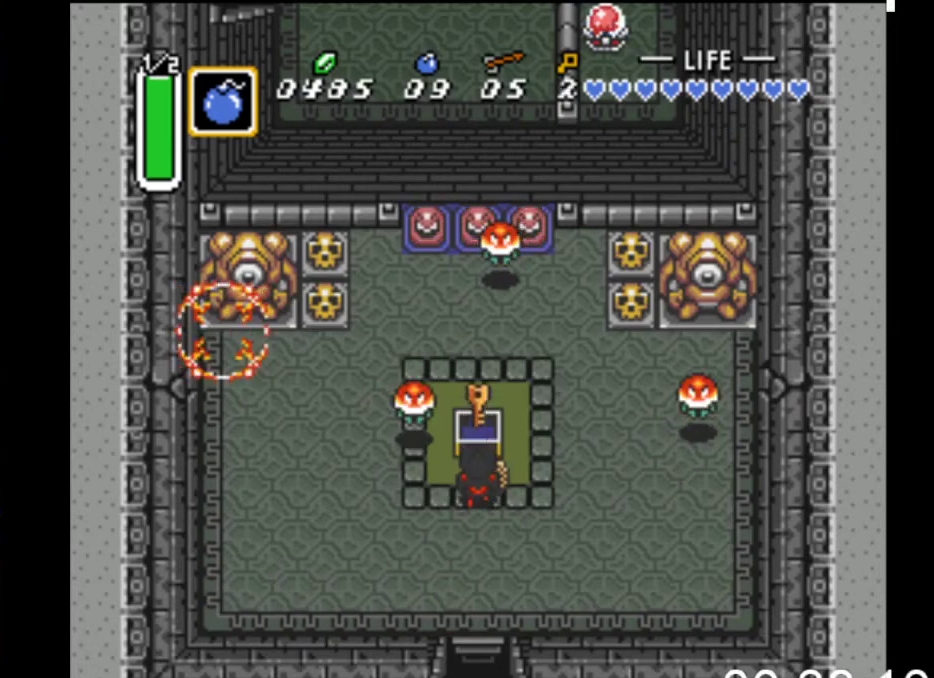
{"buttons": ["DPAD_DOWN", "DPAD_LEFT"], "events": [[200, "DPAD_DOWN", "down"], [267, "DPAD_LEFT", "down"]]}
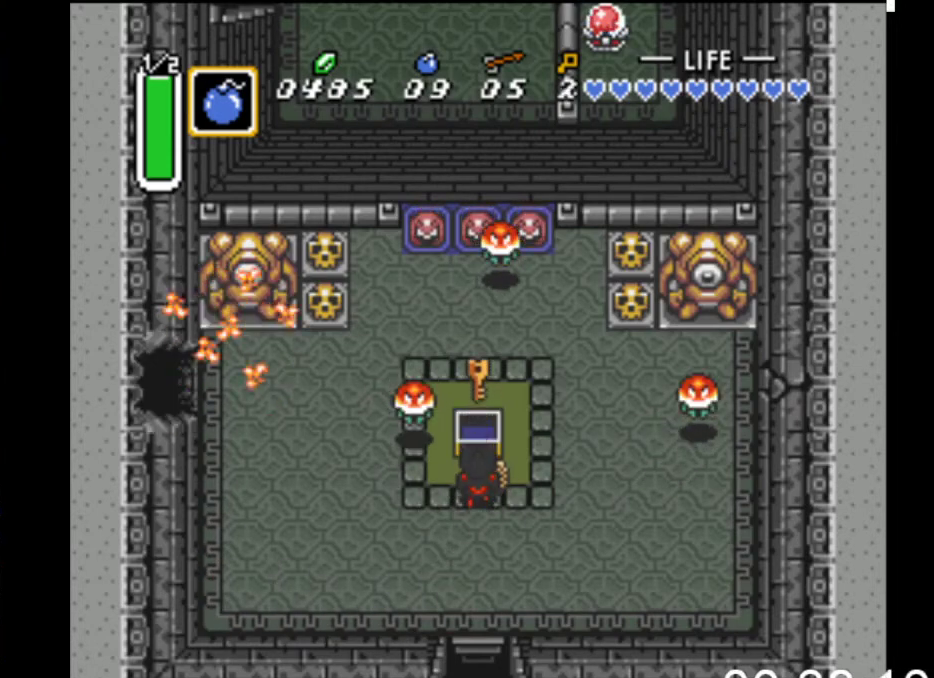
{"buttons": ["DPAD_LEFT"], "events": [[367, "DPAD_DOWN", "up"]]}
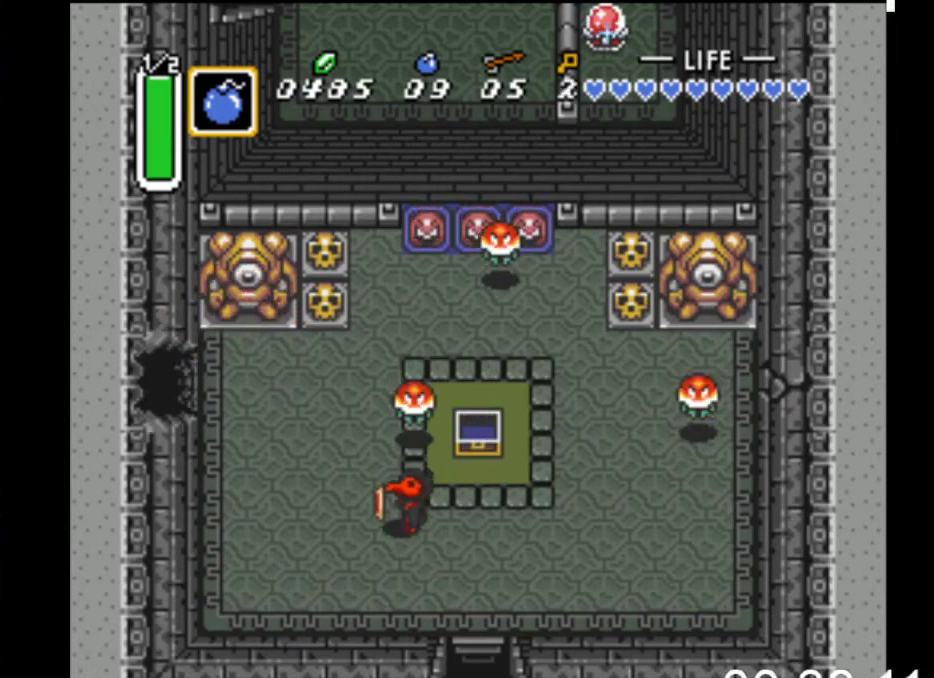
{"buttons": ["DPAD_UP", "DPAD_LEFT"], "events": [[133, "DPAD_UP", "down"]]}
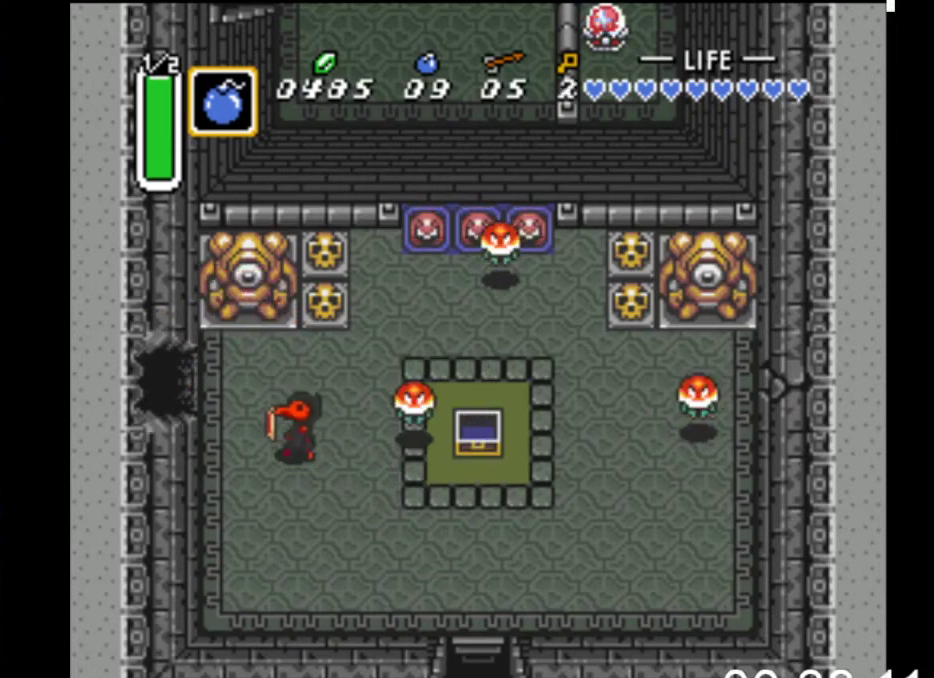
{"buttons": ["START"], "events": [[300, "START", "down"], [333, "DPAD_UP", "up"], [500, "DPAD_LEFT", "up"]]}
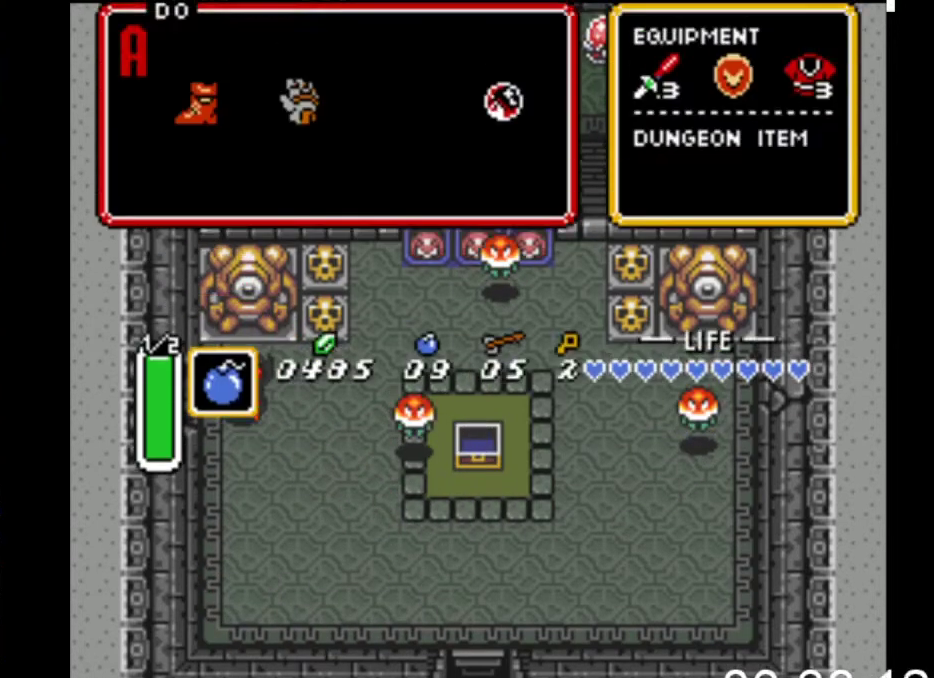
{"buttons": [], "events": [[67, "START", "up"]]}
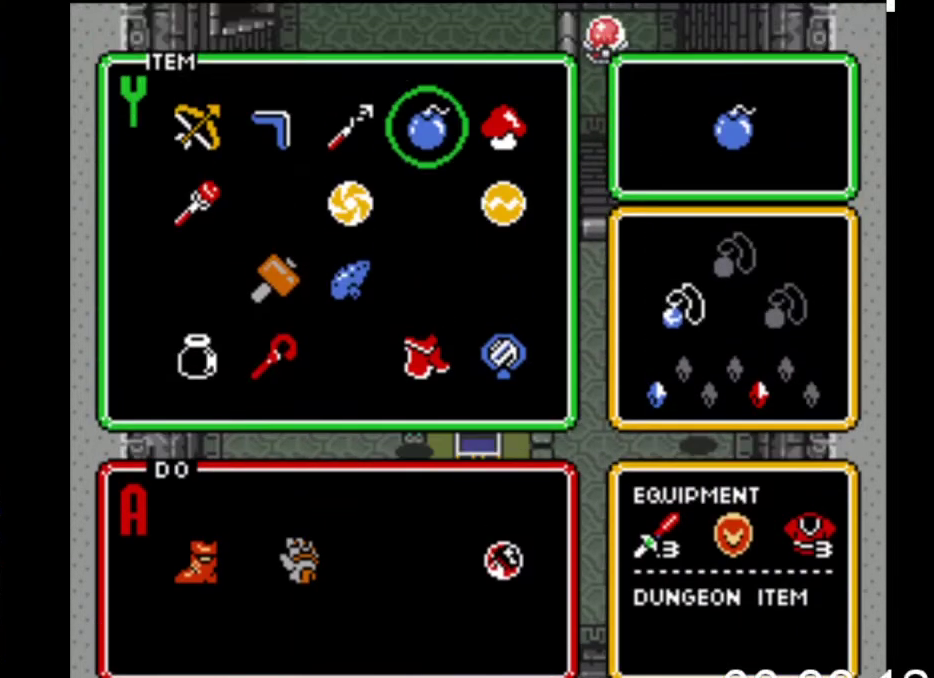
{"buttons": ["DPAD_DOWN"], "events": [[167, "DPAD_LEFT", "down"], [300, "DPAD_LEFT", "up"], [367, "DPAD_LEFT", "down"], [467, "DPAD_LEFT", "up"], [500, "DPAD_DOWN", "down"]]}
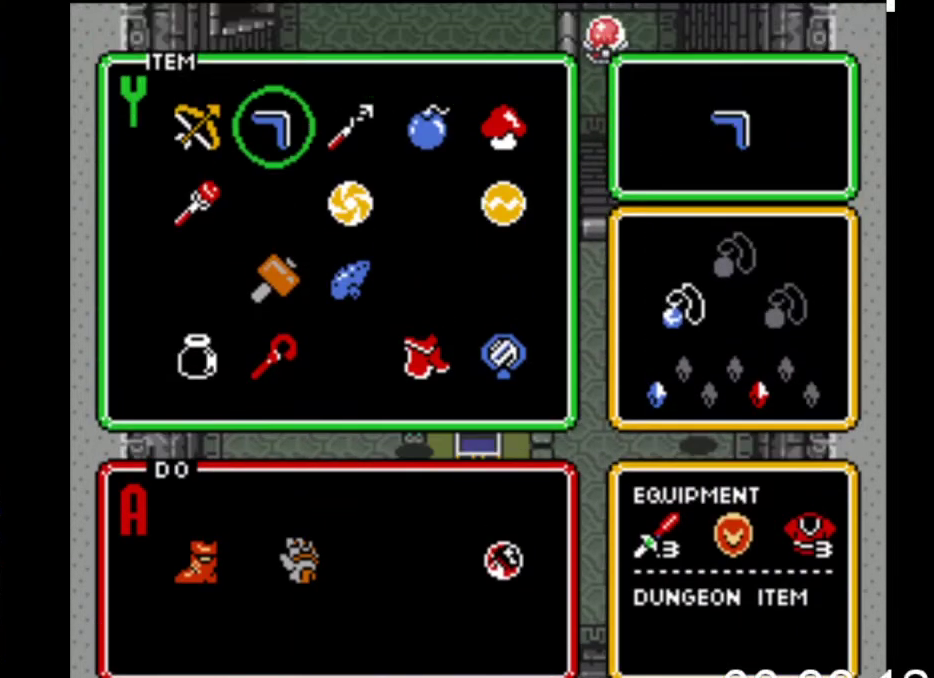
{"buttons": ["DPAD_LEFT"], "events": [[133, "DPAD_DOWN", "up"], [133, "START", "down"], [333, "DPAD_LEFT", "down"], [333, "START", "up"]]}
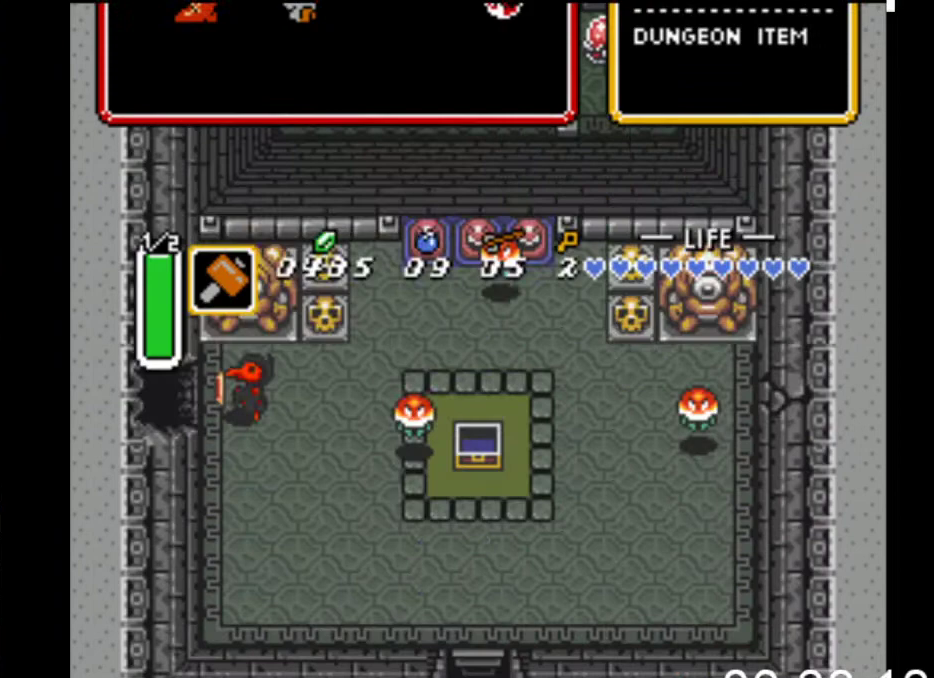
{"buttons": ["DPAD_LEFT"], "events": []}
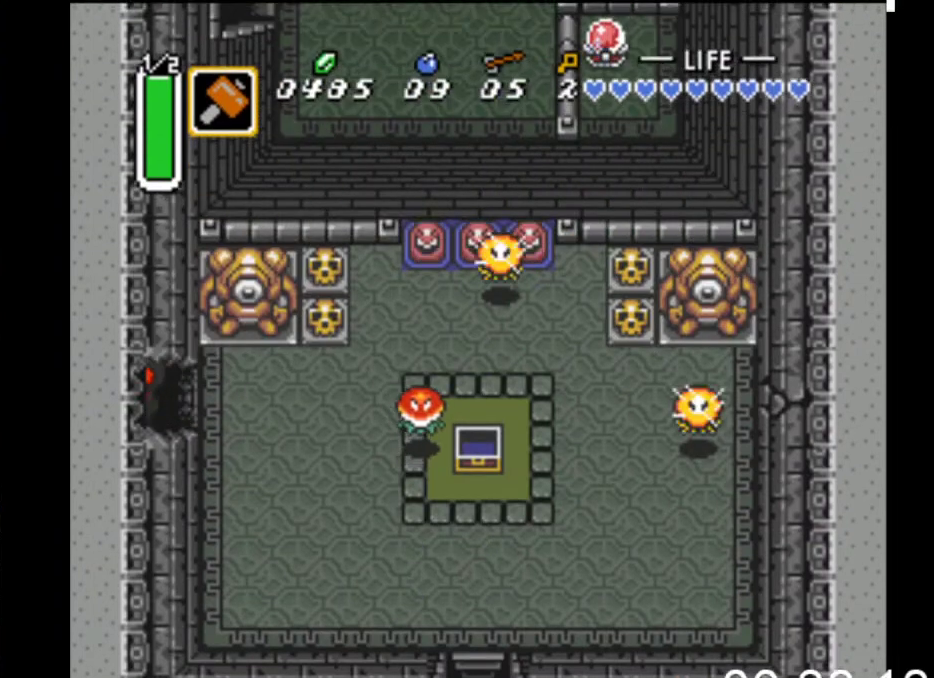
{"buttons": ["DPAD_LEFT"], "events": []}
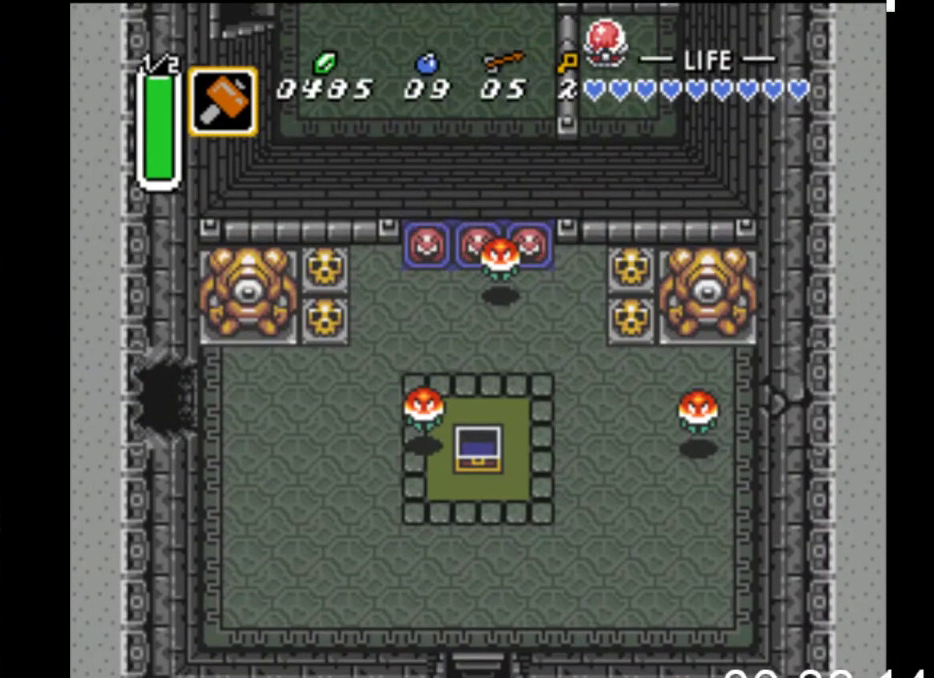
{"buttons": ["DPAD_LEFT"], "events": []}
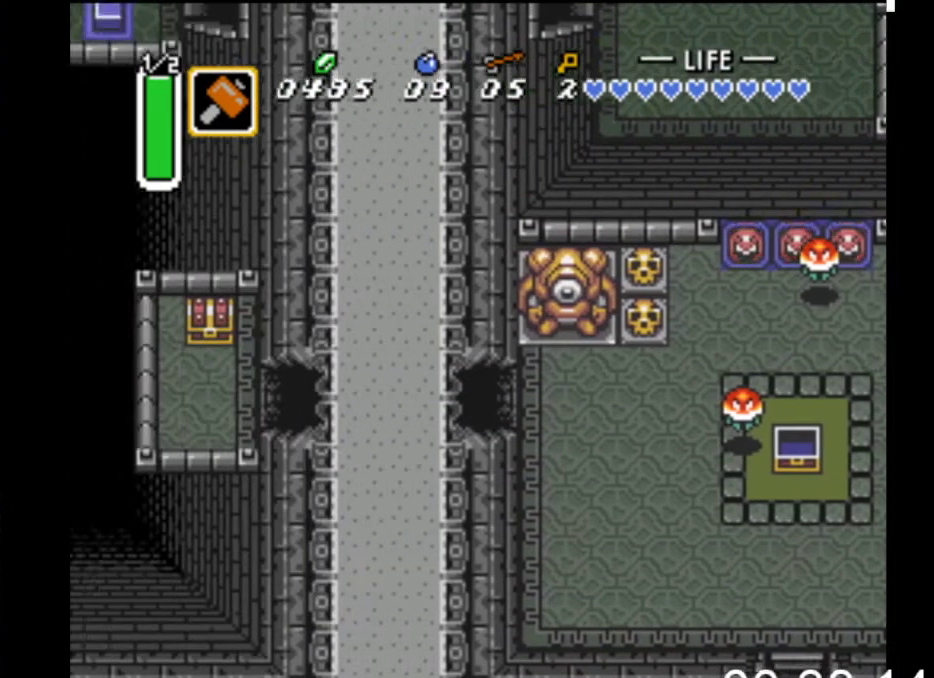
{"buttons": ["DPAD_LEFT"], "events": []}
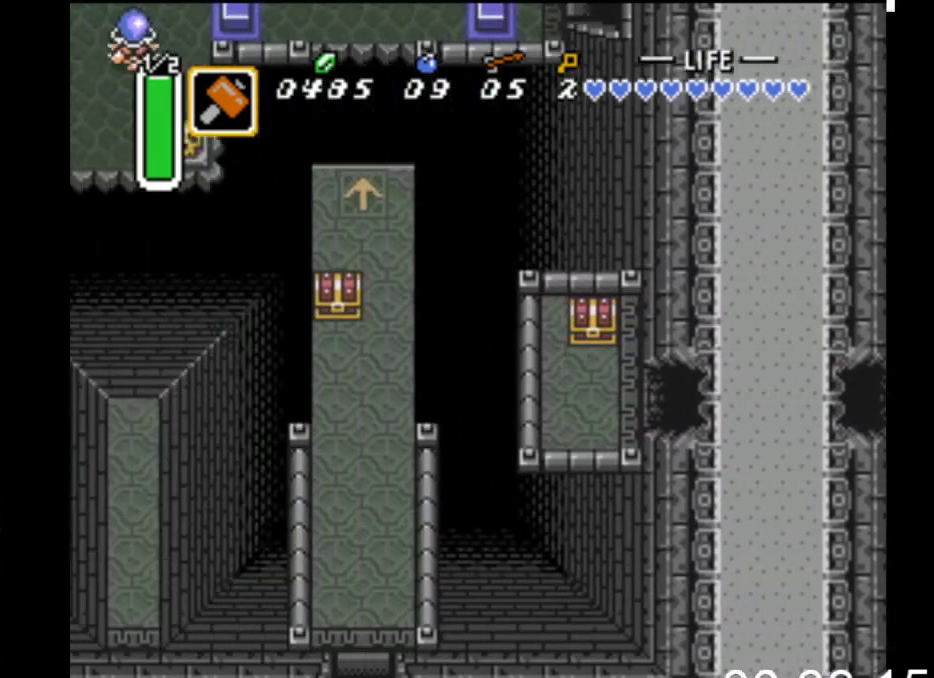
{"buttons": ["DPAD_LEFT"], "events": []}